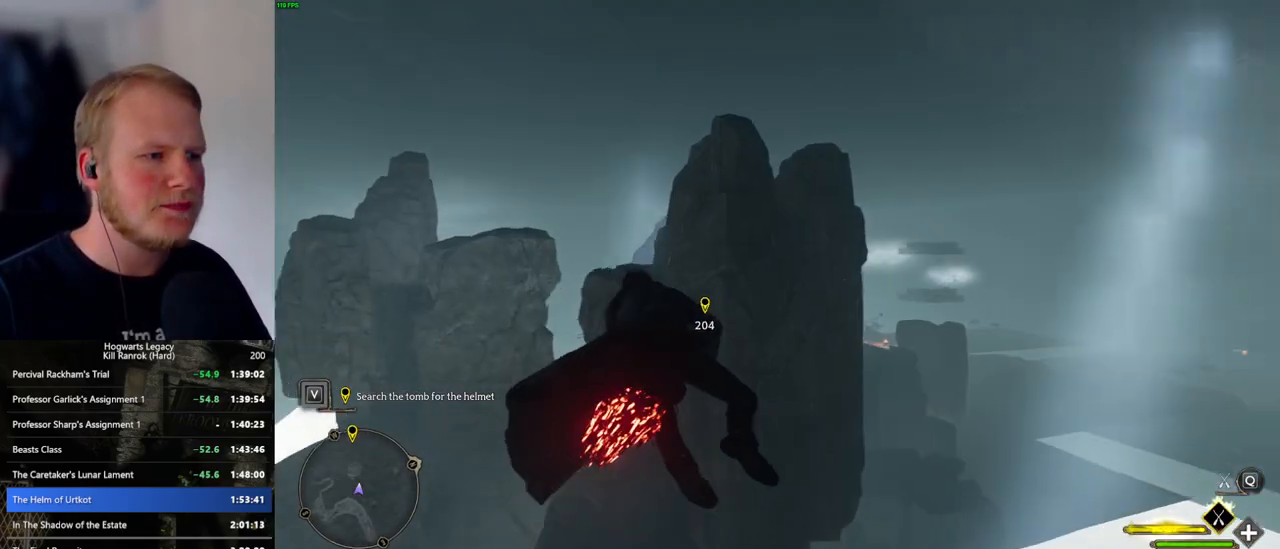
Gameplay with keyboard and mouse; each line is a JSON object with the keys and mouse buttons held at the frame after it. "events" lists presses ("down") and releases ("up") of ".", "/", "0", "1", "2", "3", "4", "5", "6", "7", "8", "9", "a", "alt_l", "alt_r", "b", "backslash", "backspace", "c", "caps_lock", "comma", "ctrl_l", "ctrl_r", "d", "e", "equals", "escape", "f", "f1", "f10", "f11", "f12", "f2", "f3", "f4", "f5", "f6", "f7", "f8", "f9", "g", "h", "i", "j", "k", "l", "lbracket", "m", "minus", "n", "o", "p", "q", "quote", "r", "rbracket", "return", "s", "semicolon", "shift_l", "shift_r", "space", "super_l", "super_r", "t", "tab", "tilde", "u", "v", "w", "x", "y", "z", "mouse_left", "mouse_wheel", "mouse_right", "mouse_mb4" and "mouse_mb5" between this image and that frame as [ms after this image, input, new state], when the widget could be followed in between. "mouse_left", "mouse_wheel", "mouse_right", "mouse_mb4", "mouse_mb5" = the "left", "wheel", "right", "mb4", "mb5" buttons of the "mouse" list. No other keys are recorded. "wheel" means that the mouse wheel is clicked or scrolled. Mouse movement is not recorded.
{"keys": ["w"], "mouse": ["left"], "events": [[17, "a", "down"], [84, "a", "up"], [200, "ctrl_l", "down"], [350, "ctrl_l", "up"]]}
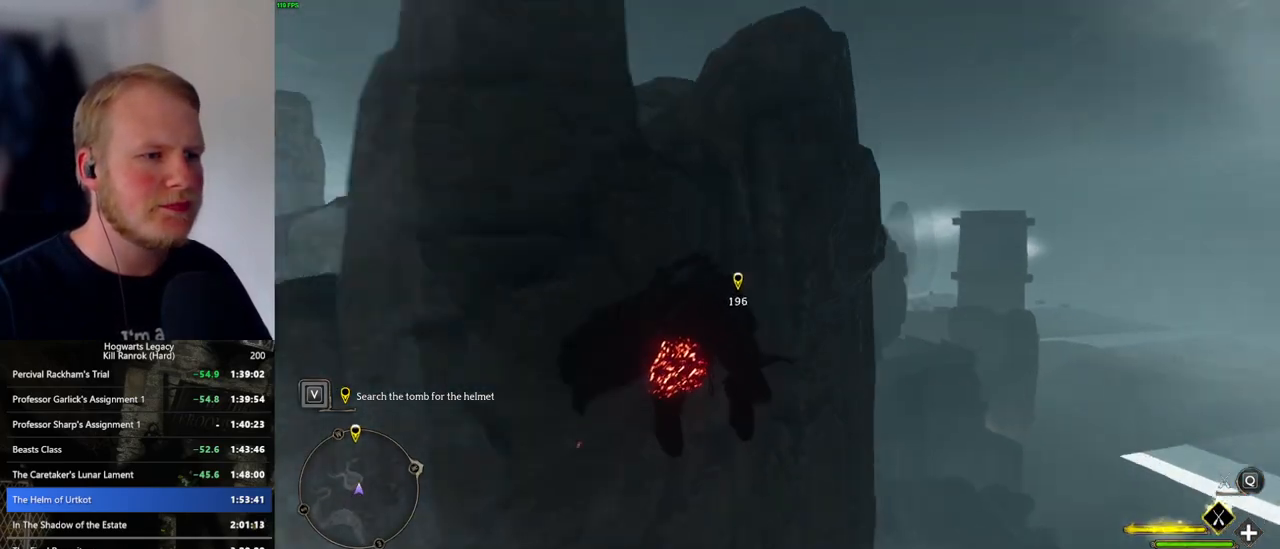
{"keys": ["w"], "mouse": ["left"], "events": []}
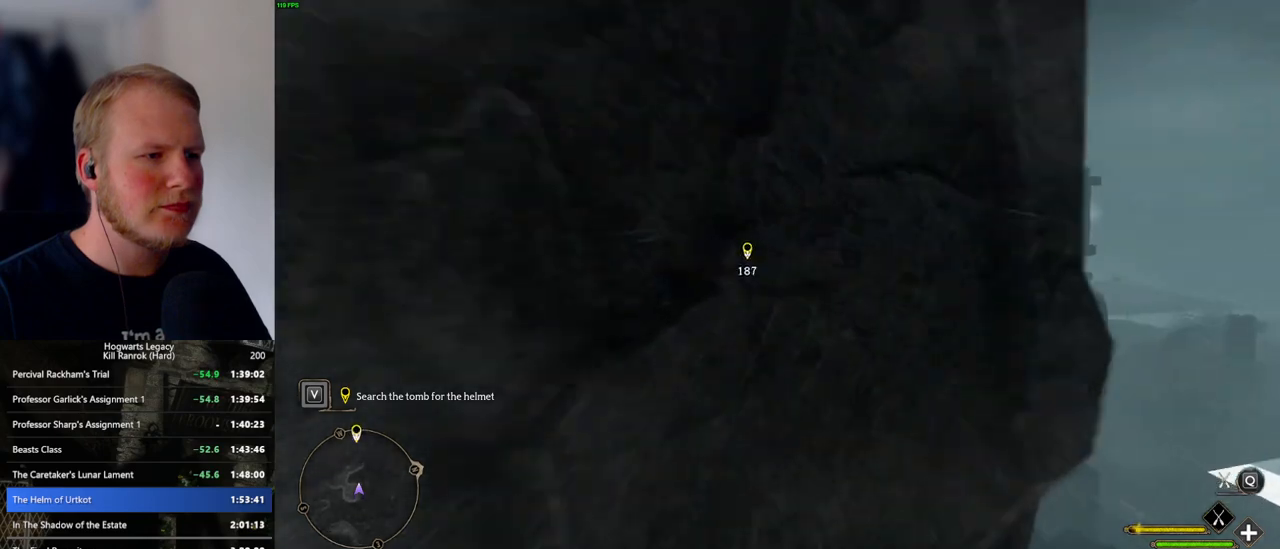
{"keys": ["a", "w"], "mouse": ["left"], "events": [[267, "ctrl_l", "down"], [400, "ctrl_l", "up"], [467, "a", "down"]]}
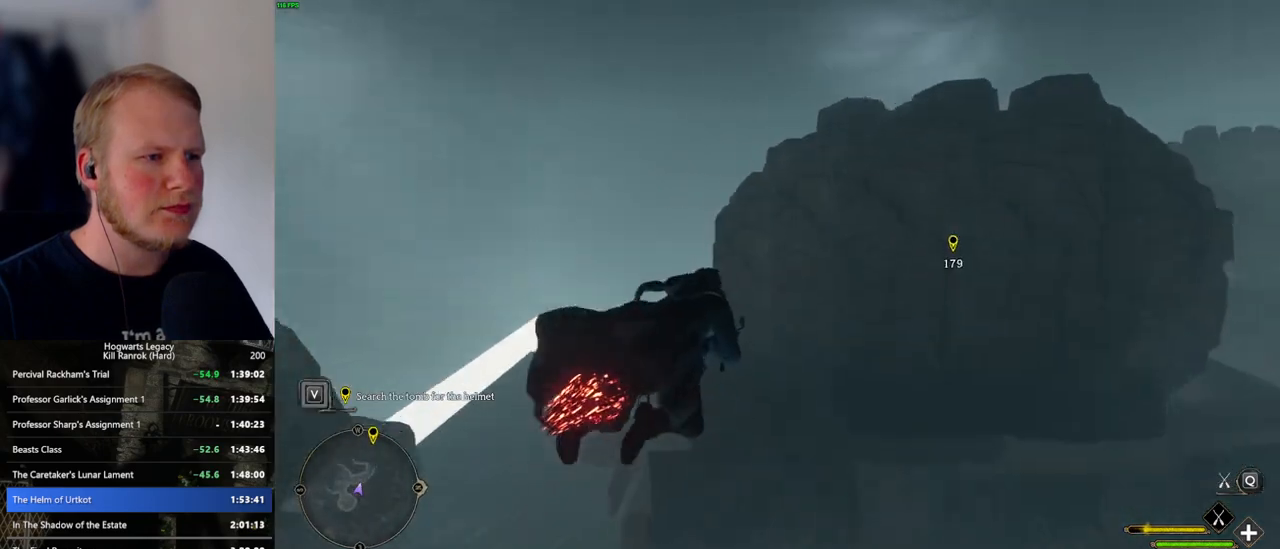
{"keys": ["a", "w"], "mouse": ["left"], "events": []}
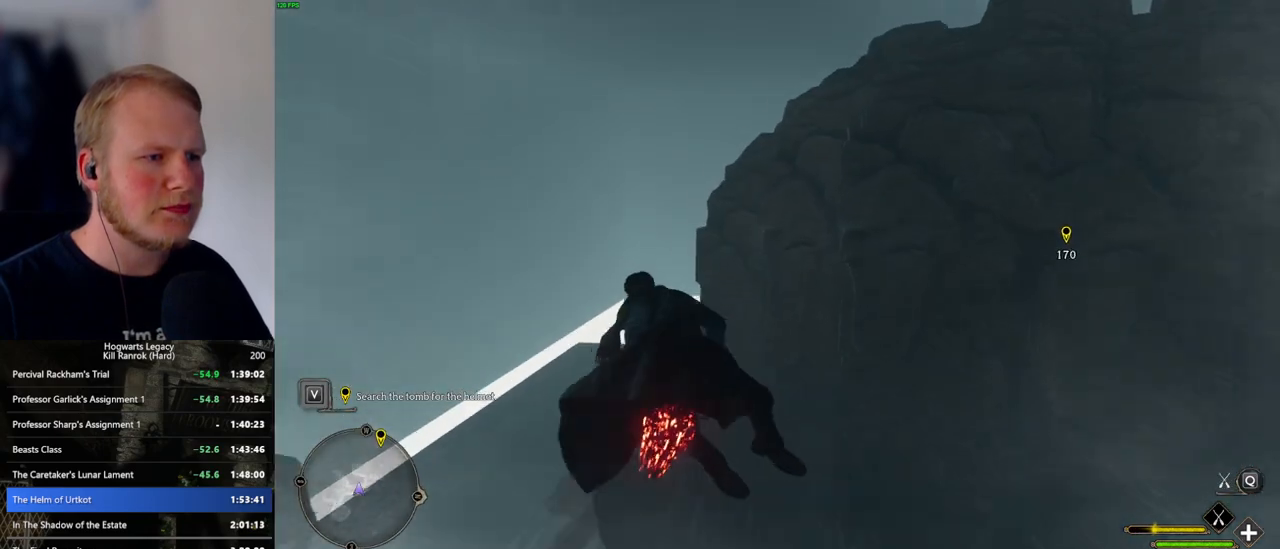
{"keys": ["w"], "mouse": ["left"], "events": [[117, "ctrl_l", "down"], [200, "a", "up"], [417, "ctrl_l", "up"]]}
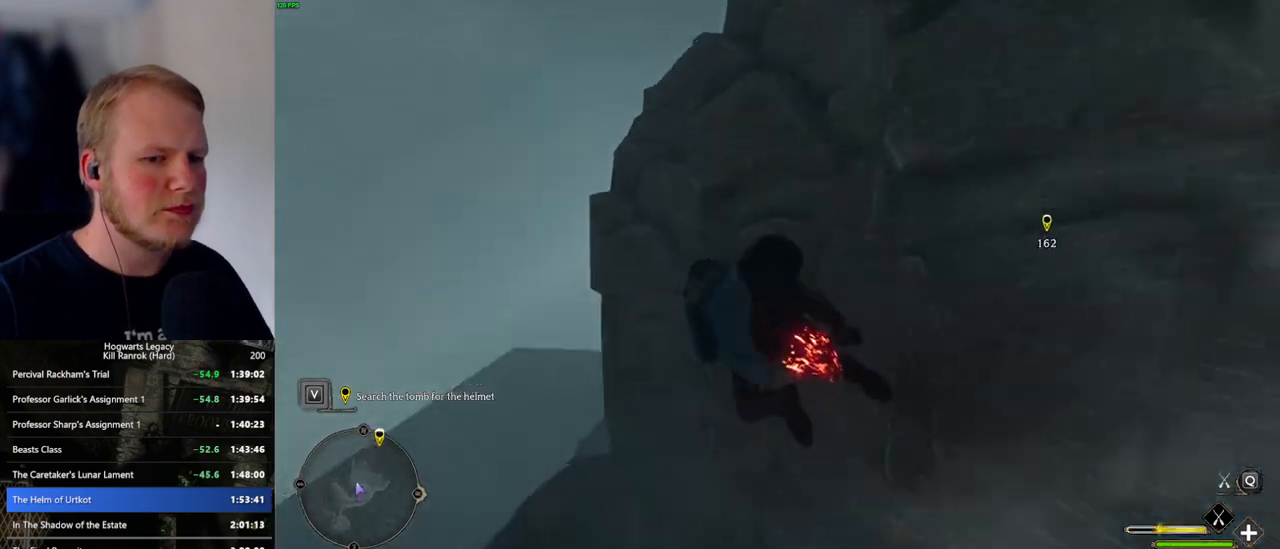
{"keys": ["w"], "mouse": ["left"], "events": []}
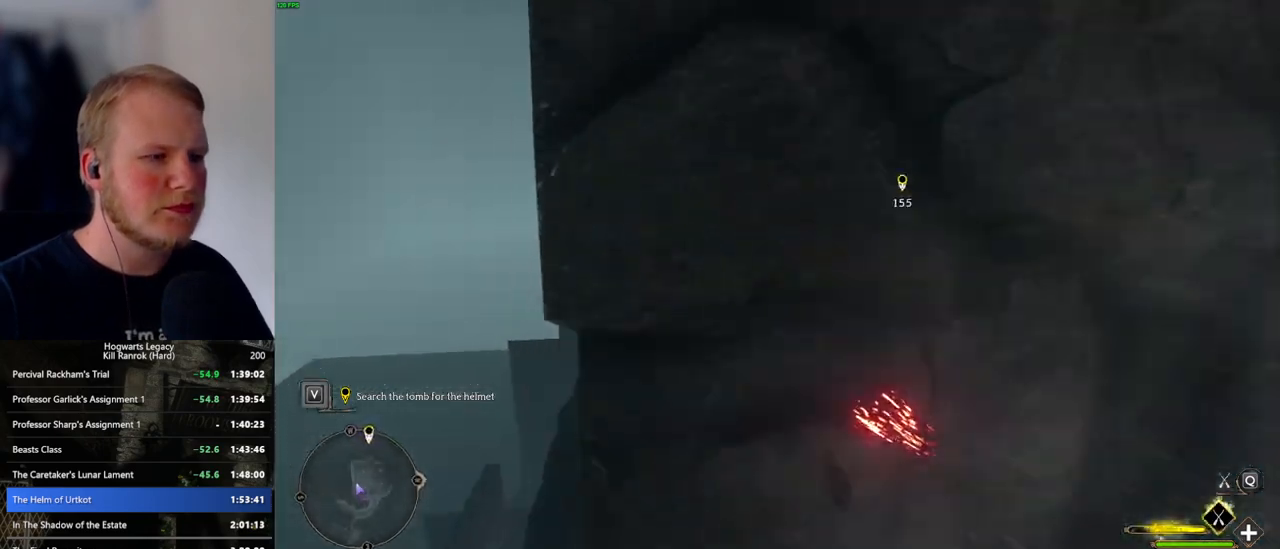
{"keys": ["ctrl_l", "d", "w"], "mouse": ["left"], "events": [[17, "d", "down"], [367, "ctrl_l", "down"]]}
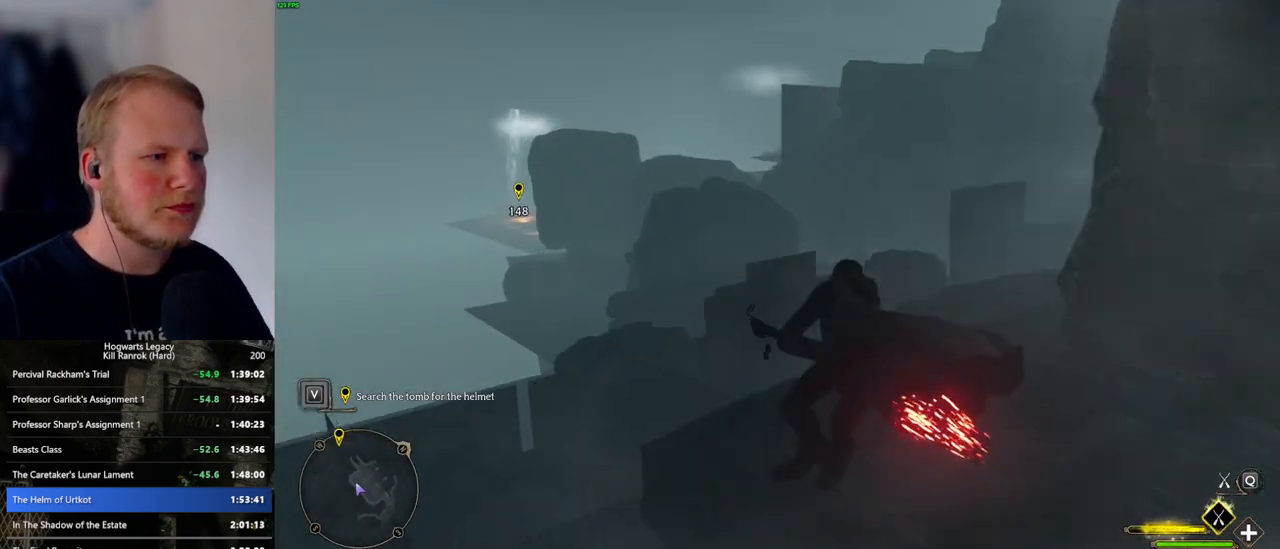
{"keys": ["w"], "mouse": ["left"], "events": [[50, "ctrl_l", "up"], [234, "d", "up"]]}
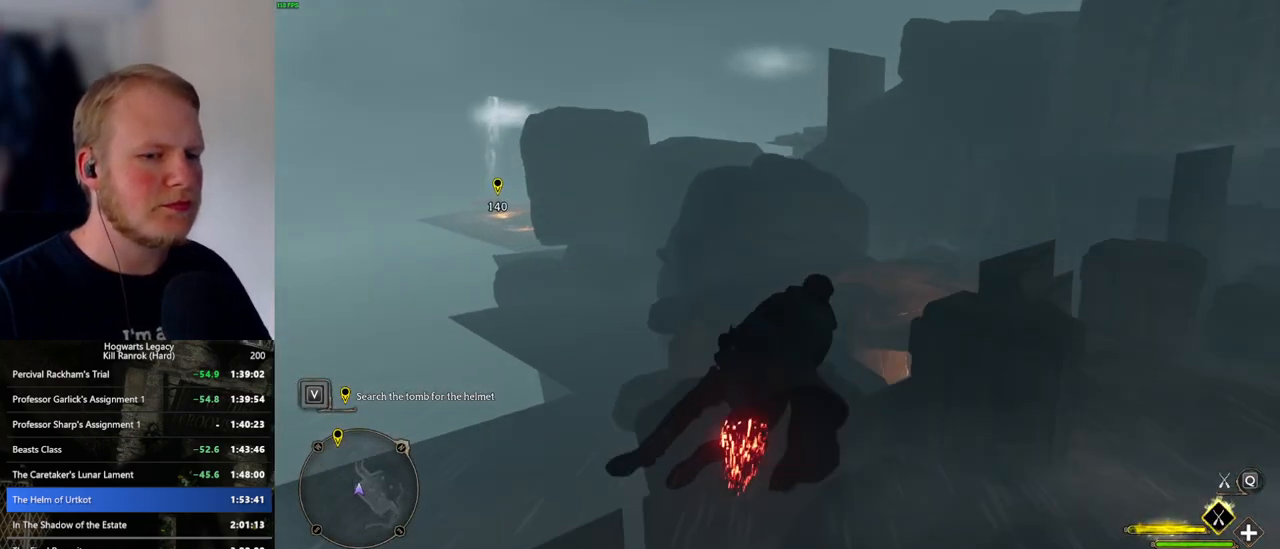
{"keys": ["w"], "mouse": ["left"], "events": [[184, "space", "down"], [284, "space", "up"], [400, "space", "down"], [500, "space", "up"]]}
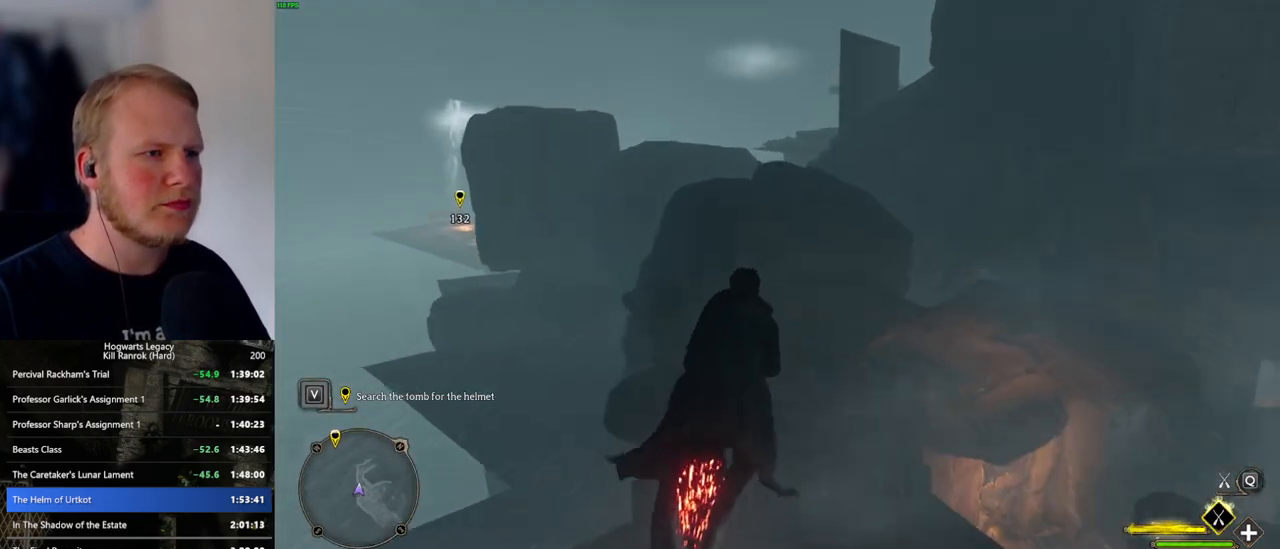
{"keys": ["w"], "mouse": ["left"], "events": []}
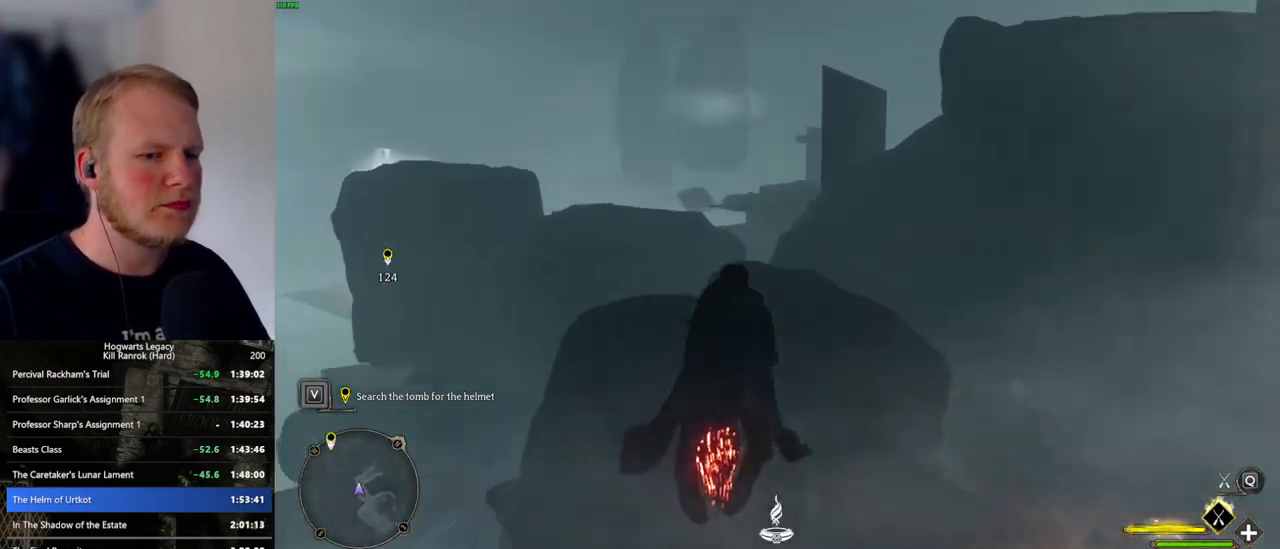
{"keys": ["w"], "mouse": ["left"], "events": []}
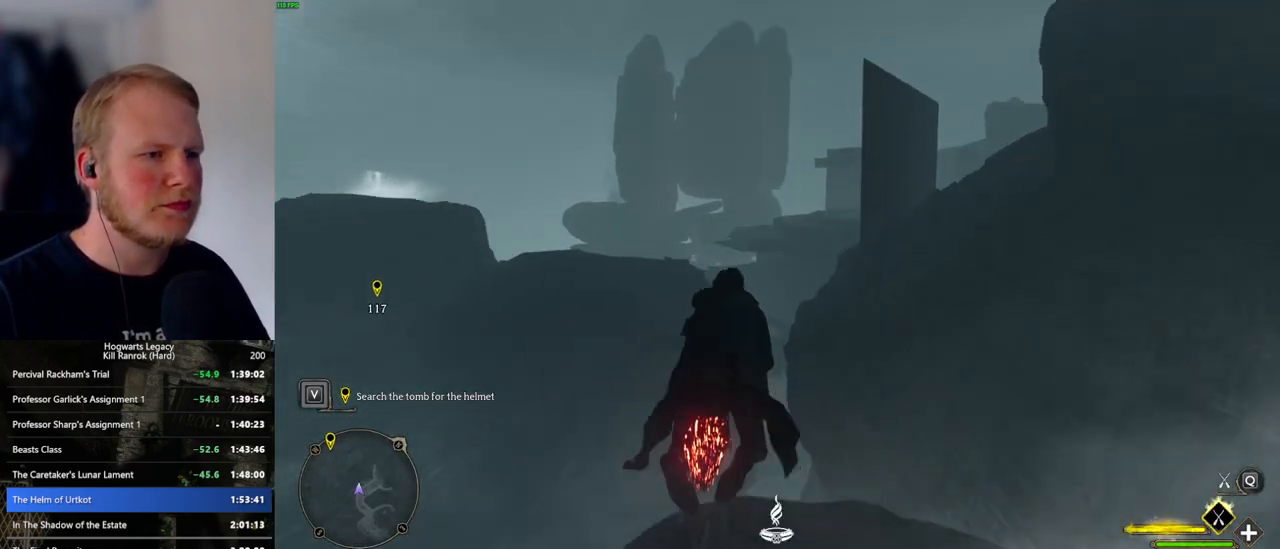
{"keys": ["w"], "mouse": ["left"], "events": [[134, "d", "down"], [250, "d", "up"]]}
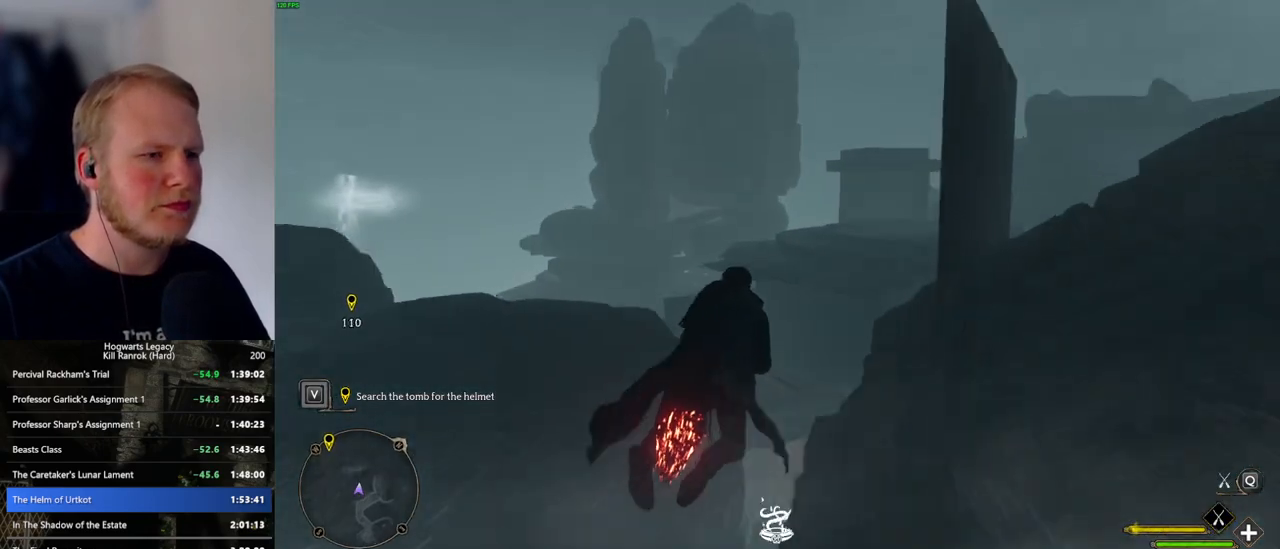
{"keys": ["w"], "mouse": ["left"], "events": [[167, "a", "down"], [200, "a", "up"]]}
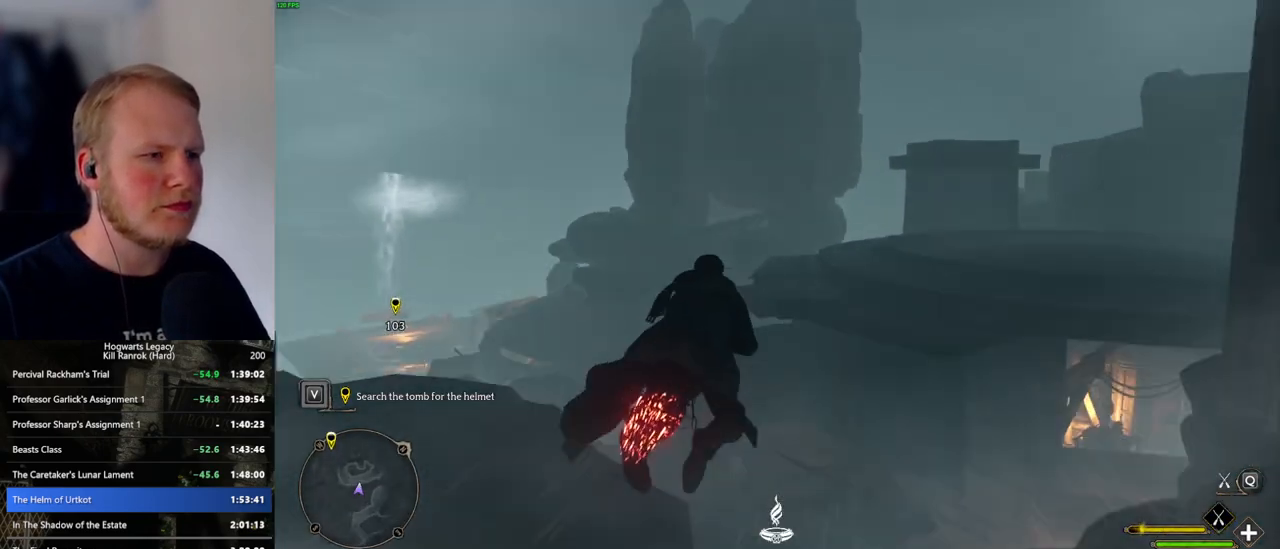
{"keys": ["w"], "mouse": ["left"], "events": [[84, "a", "down"], [167, "a", "up"], [450, "a", "down"], [484, "a", "up"]]}
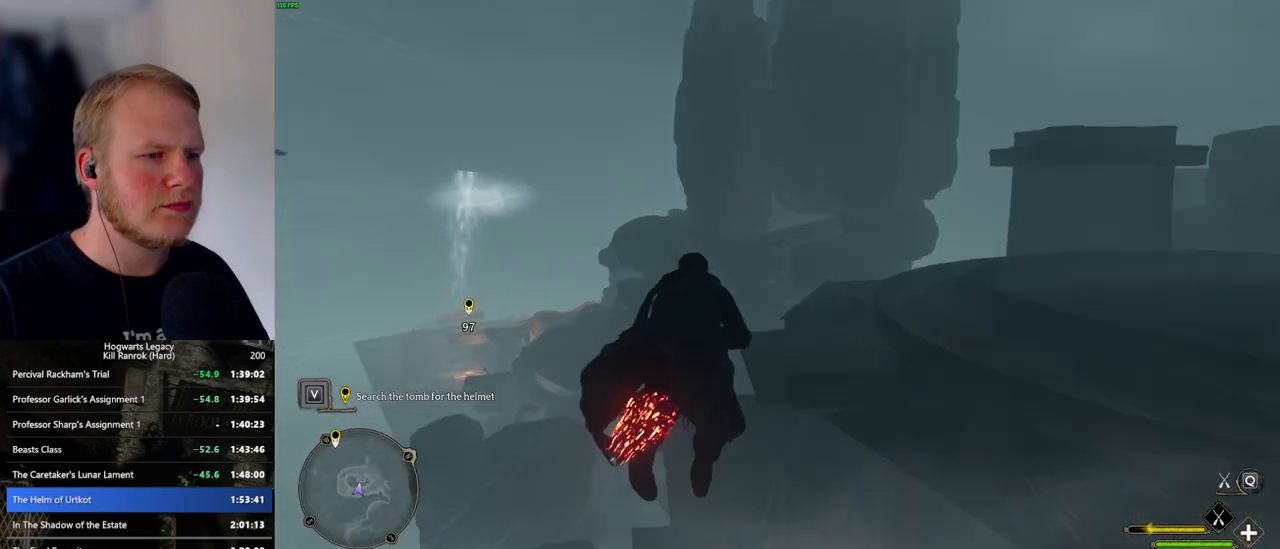
{"keys": ["w"], "mouse": ["left"], "events": []}
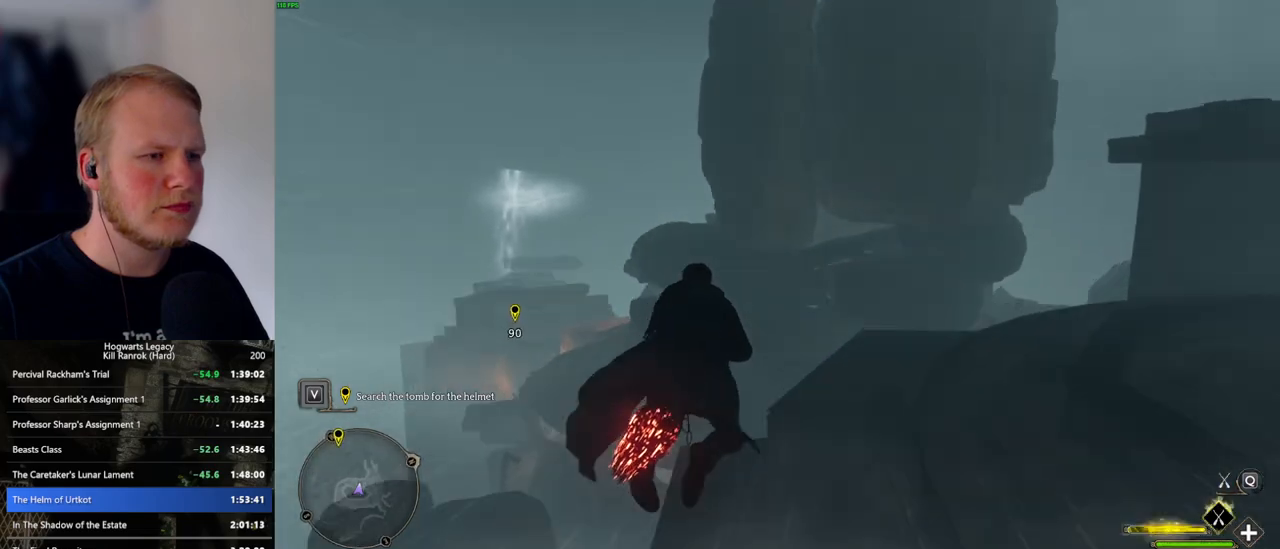
{"keys": ["w"], "mouse": ["left"], "events": []}
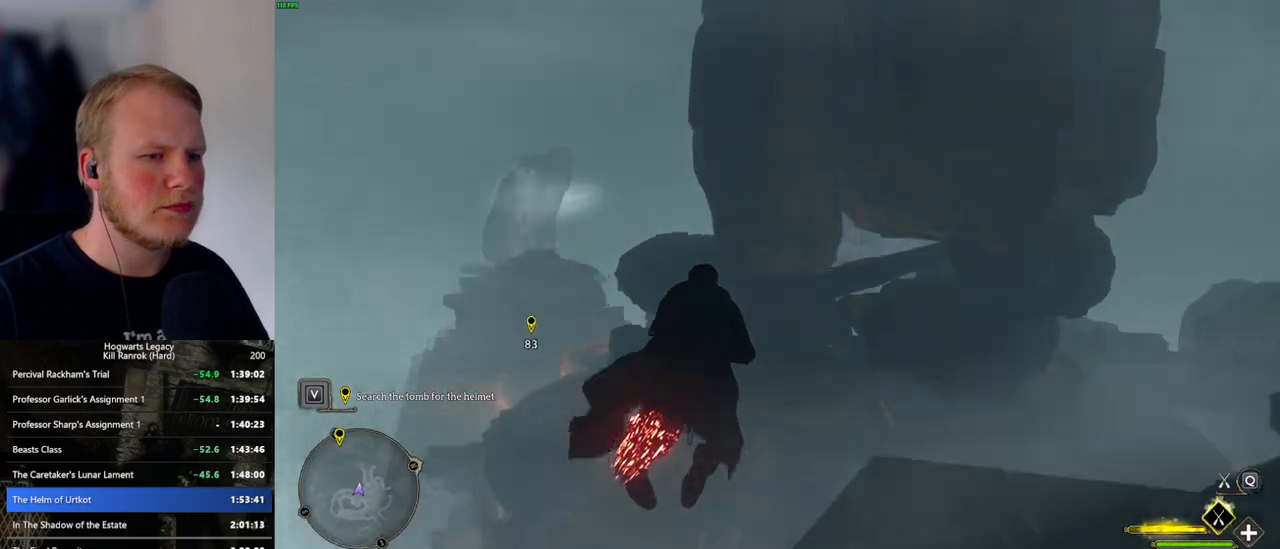
{"keys": ["ctrl_l", "w"], "mouse": ["left"], "events": [[450, "ctrl_l", "down"]]}
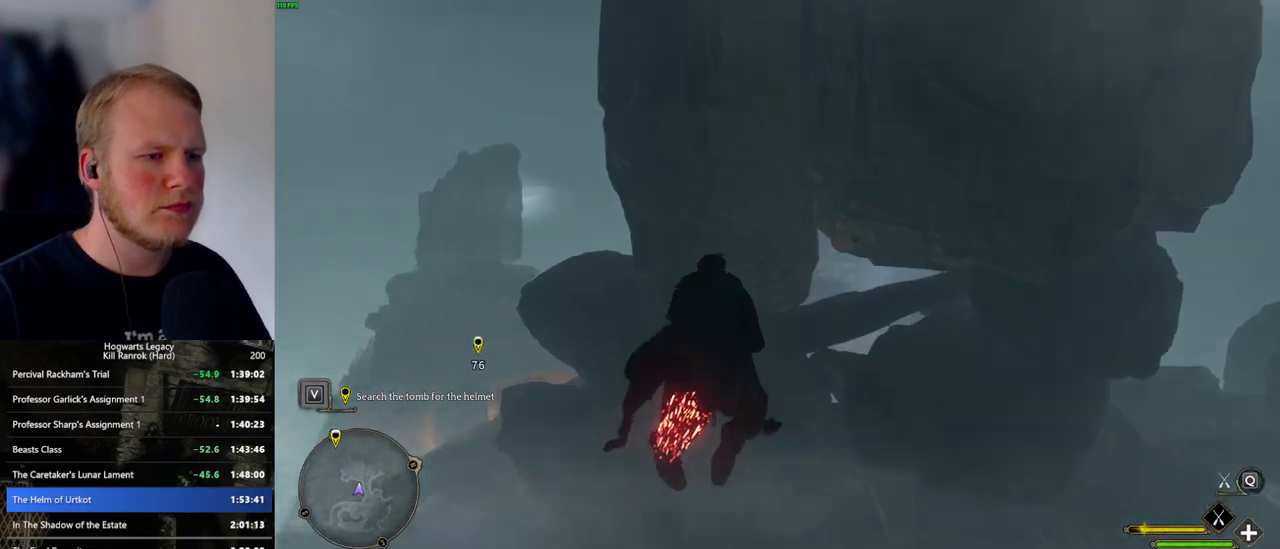
{"keys": ["ctrl_l", "w"], "mouse": ["left"], "events": [[84, "ctrl_l", "up"], [184, "ctrl_l", "down"]]}
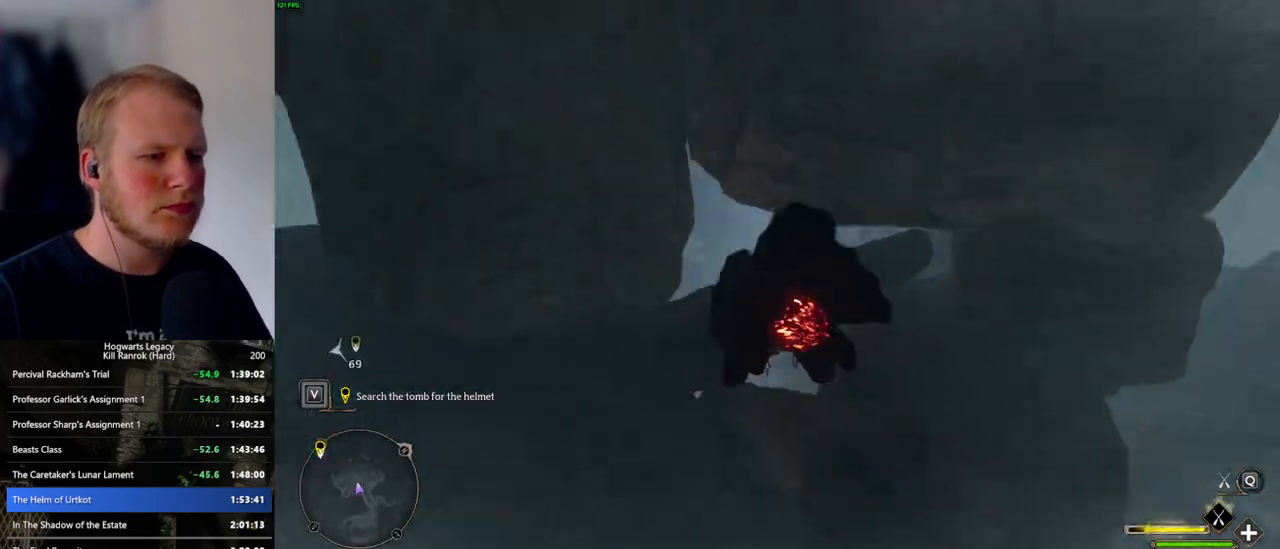
{"keys": ["ctrl_l", "w"], "mouse": [], "events": [[417, "mouse_left", "up"]]}
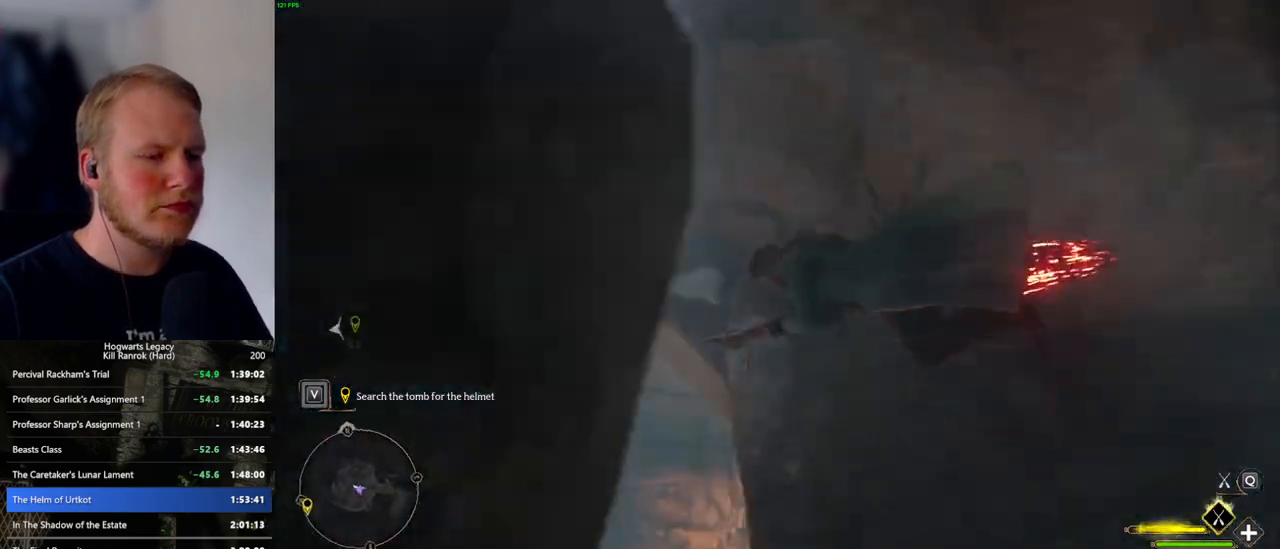
{"keys": ["ctrl_l", "w"], "mouse": [], "events": [[150, "d", "down"], [500, "d", "up"]]}
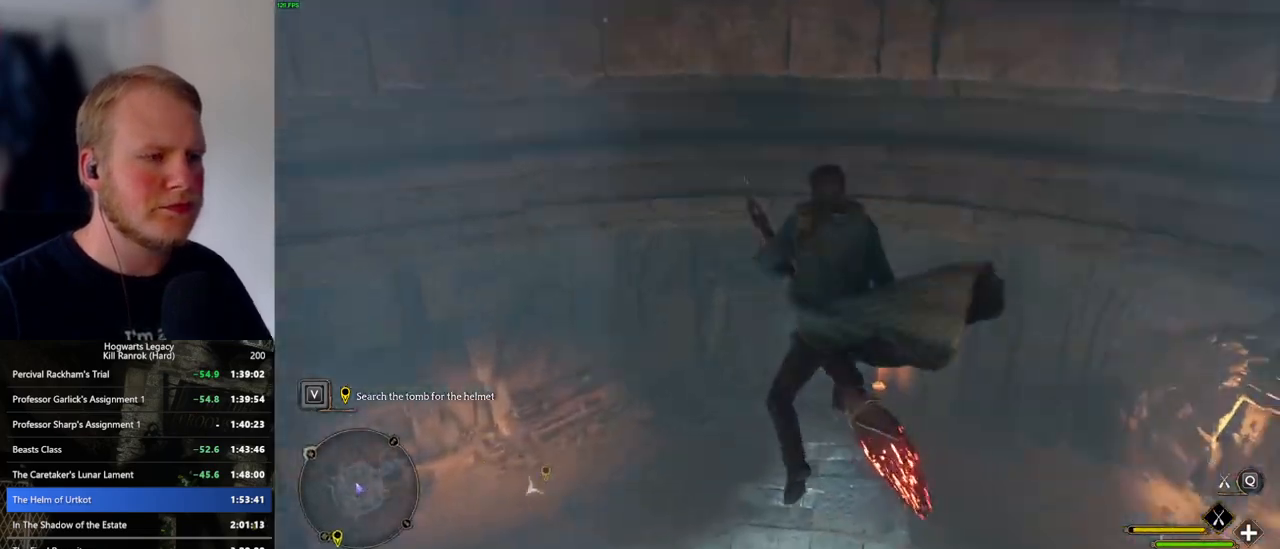
{"keys": ["w"], "mouse": ["left"], "events": [[367, "mouse_left", "down"], [484, "ctrl_l", "up"]]}
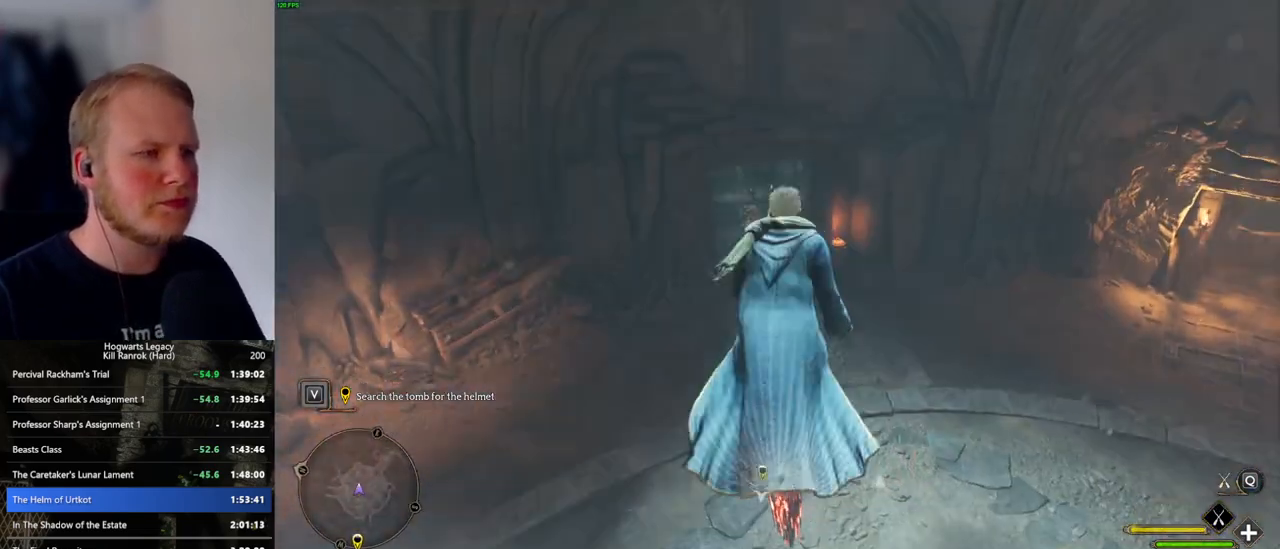
{"keys": ["w"], "mouse": ["left"], "events": []}
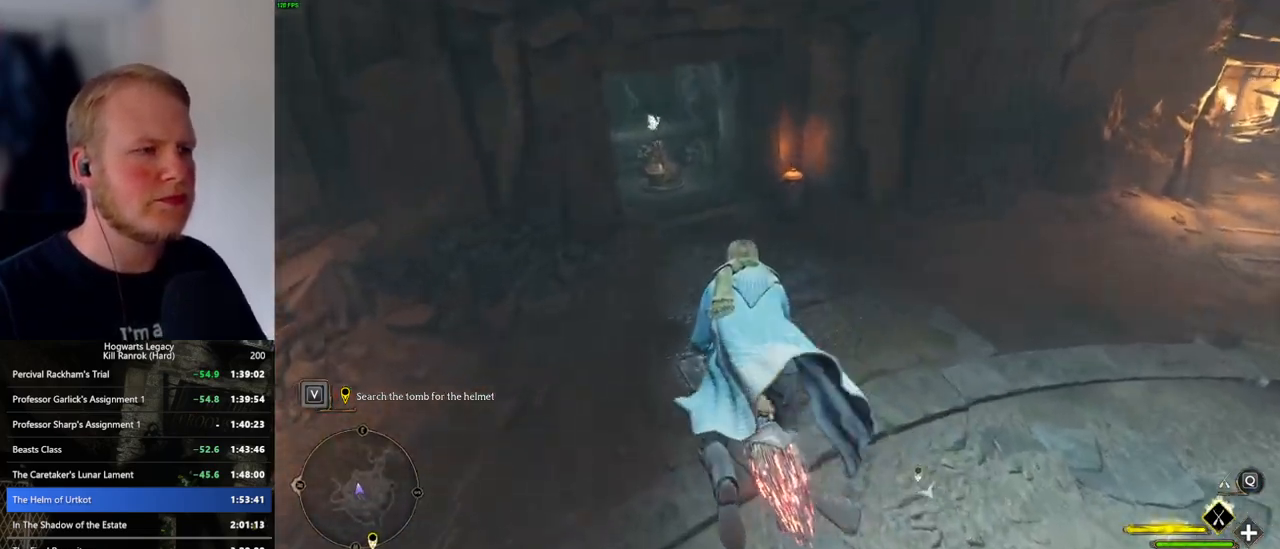
{"keys": ["w"], "mouse": [], "events": [[100, "mouse_left", "up"], [117, "b", "down"], [200, "b", "up"]]}
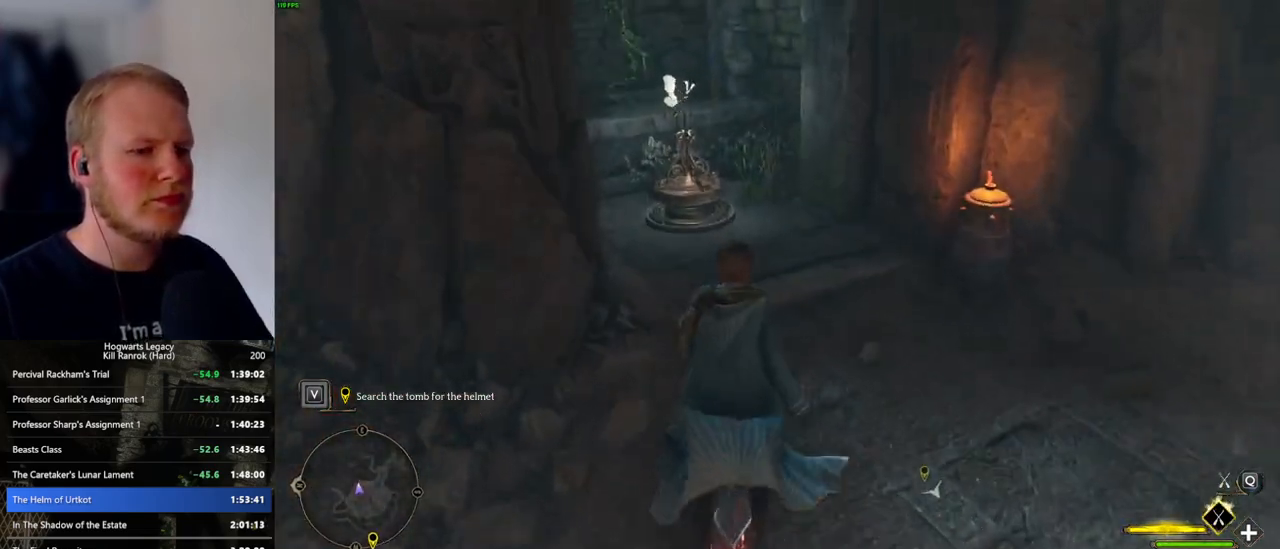
{"keys": [], "mouse": [], "events": [[50, "b", "down"], [100, "b", "up"], [434, "w", "up"]]}
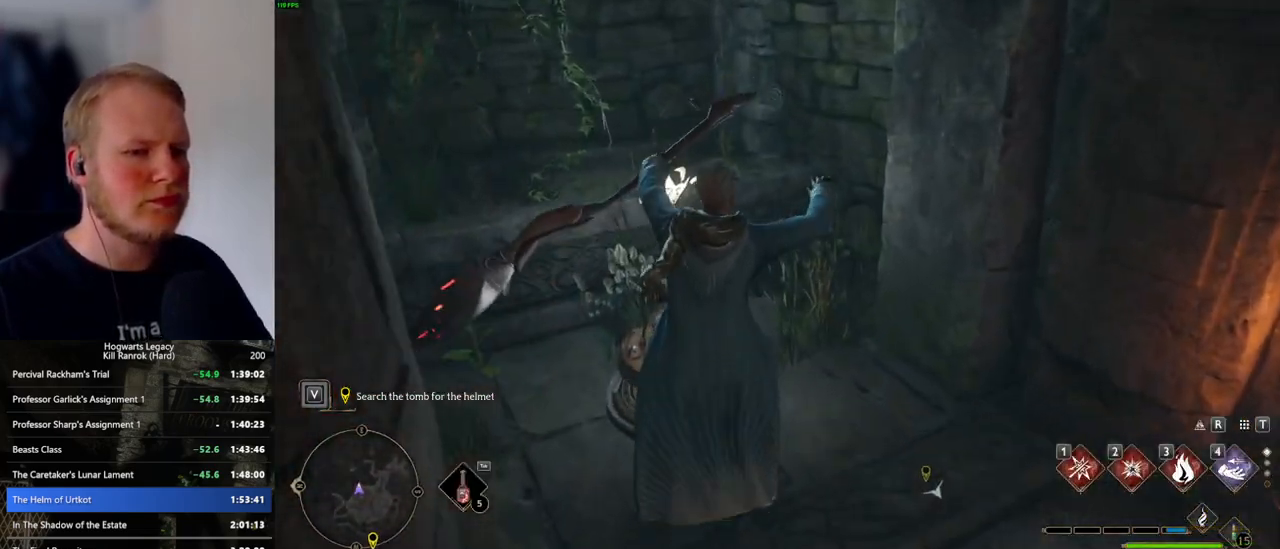
{"keys": ["a"], "mouse": [], "events": [[84, "mouse_wheel", "down"], [300, "mouse_wheel", "up"], [367, "a", "down"]]}
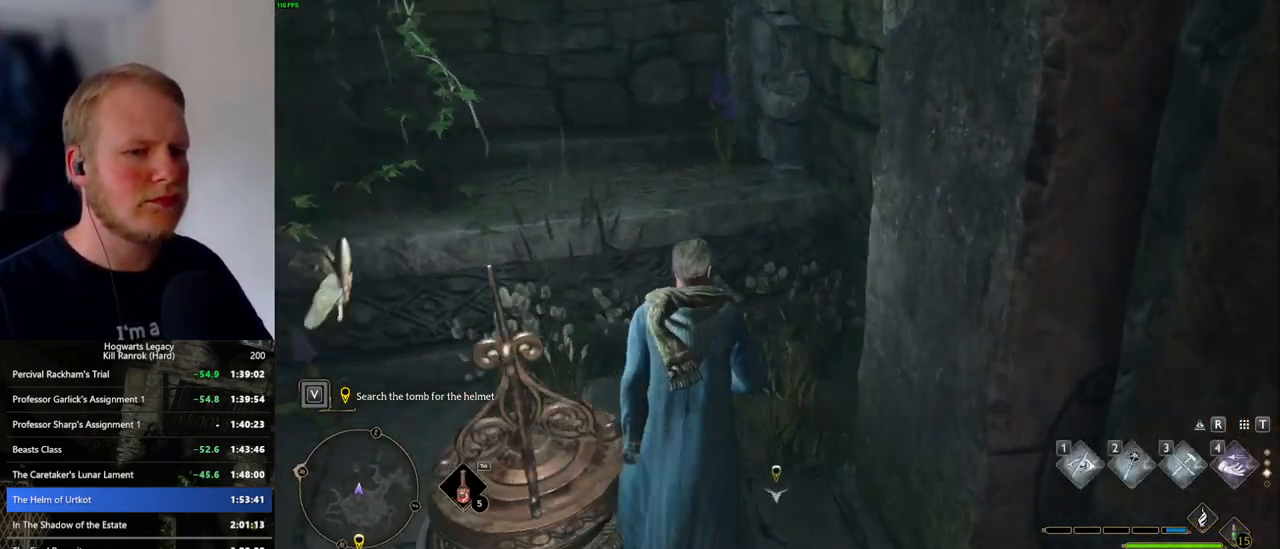
{"keys": ["a"], "mouse": [], "events": [[134, "2", "down"], [217, "2", "up"]]}
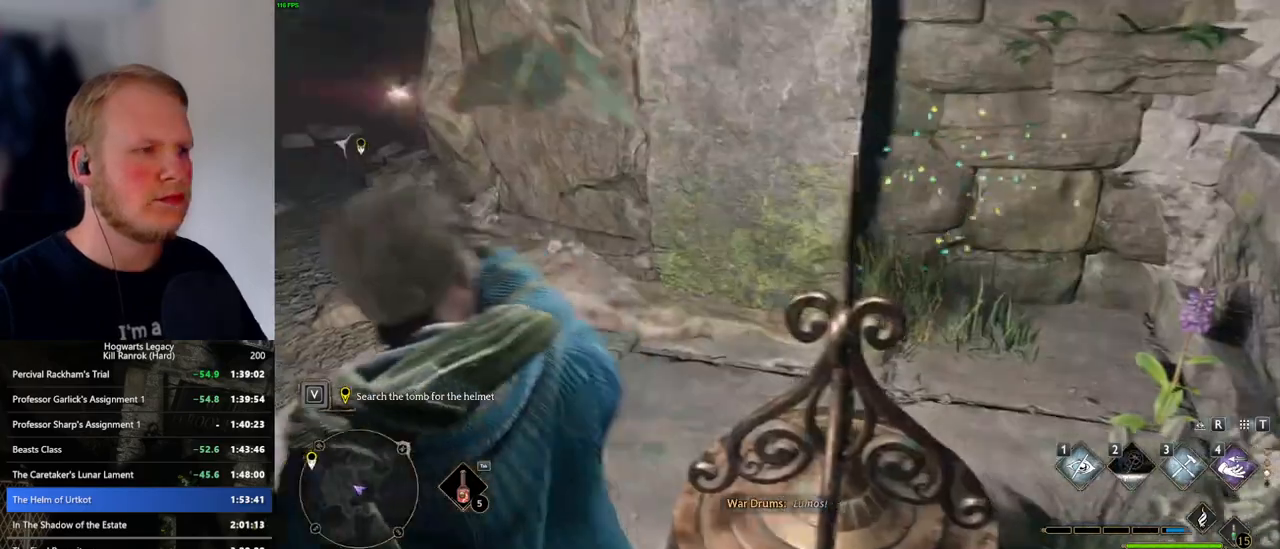
{"keys": ["w"], "mouse": [], "events": [[50, "w", "down"], [234, "a", "up"], [267, "shift_l", "down"], [434, "shift_l", "up"]]}
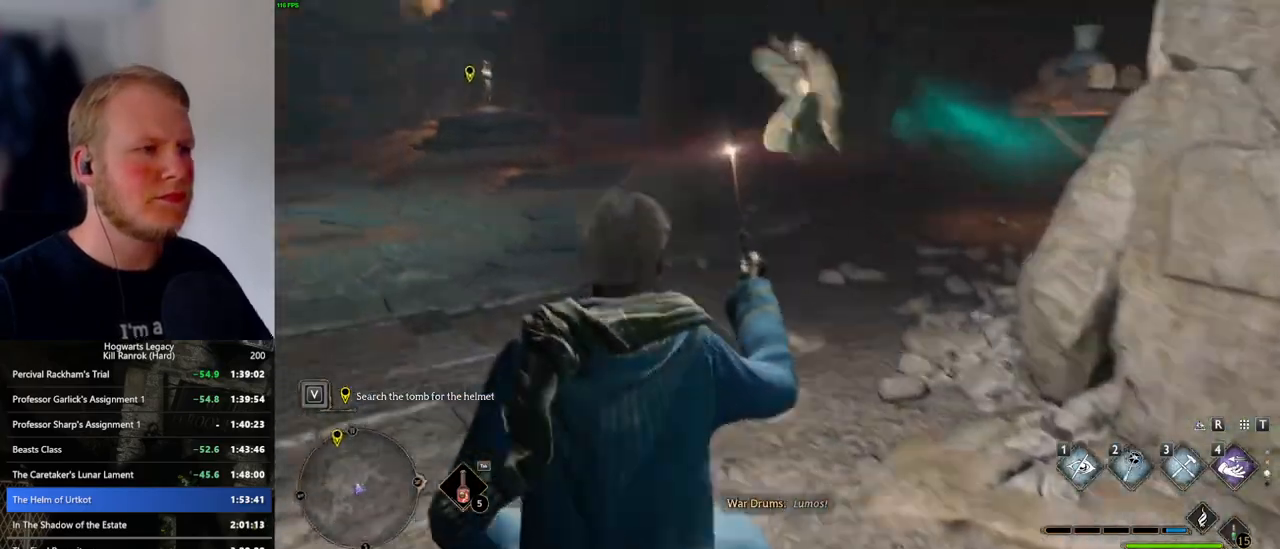
{"keys": ["w"], "mouse": [], "events": []}
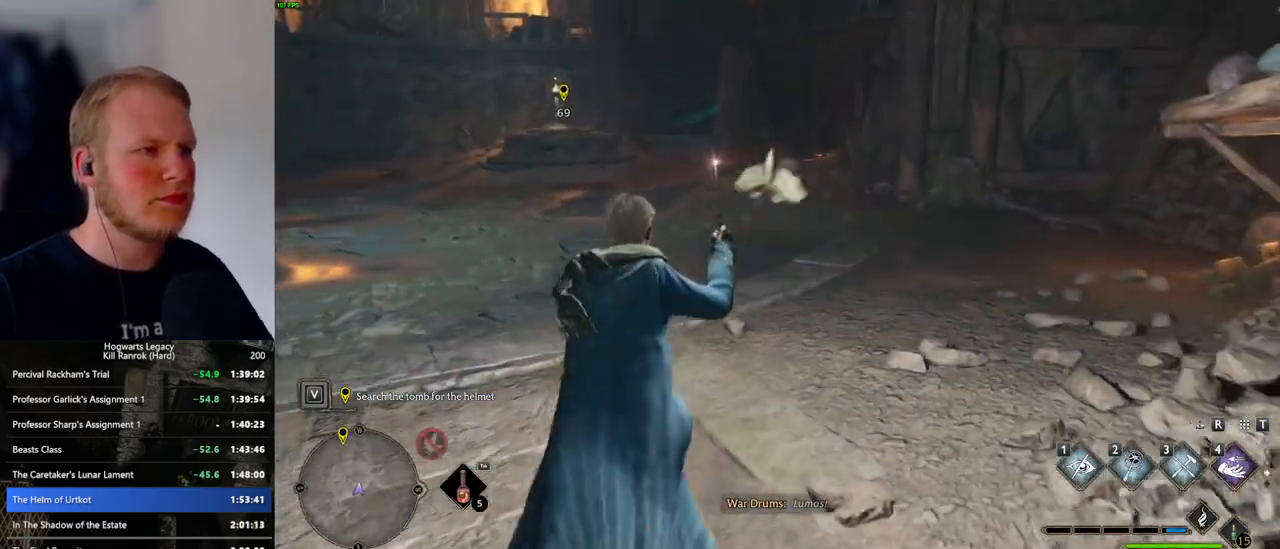
{"keys": ["w"], "mouse": [], "events": []}
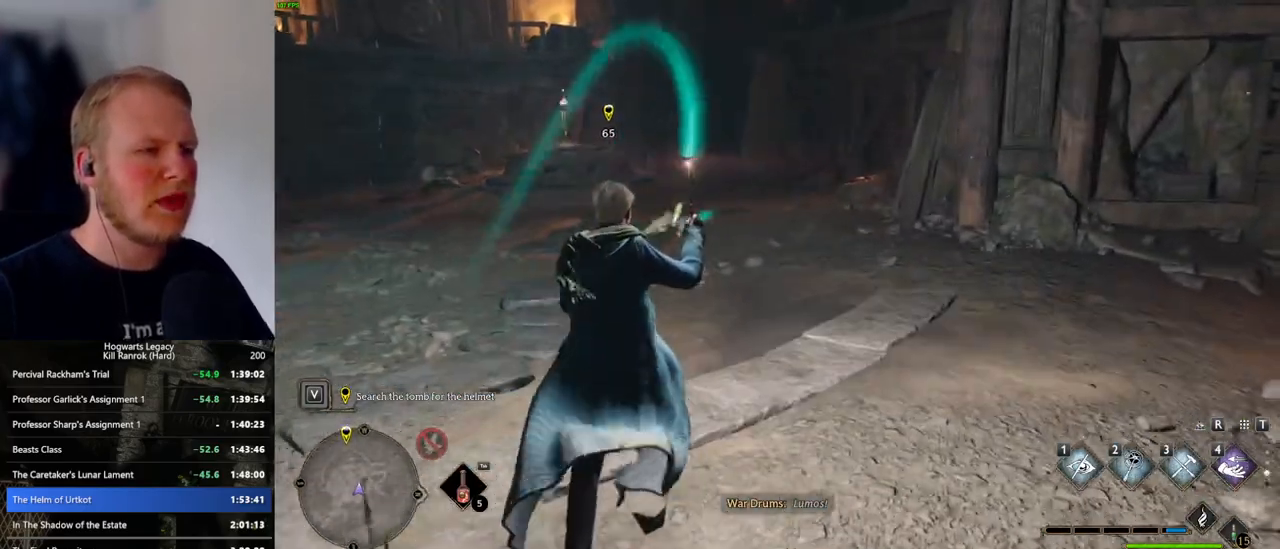
{"keys": ["w"], "mouse": [], "events": []}